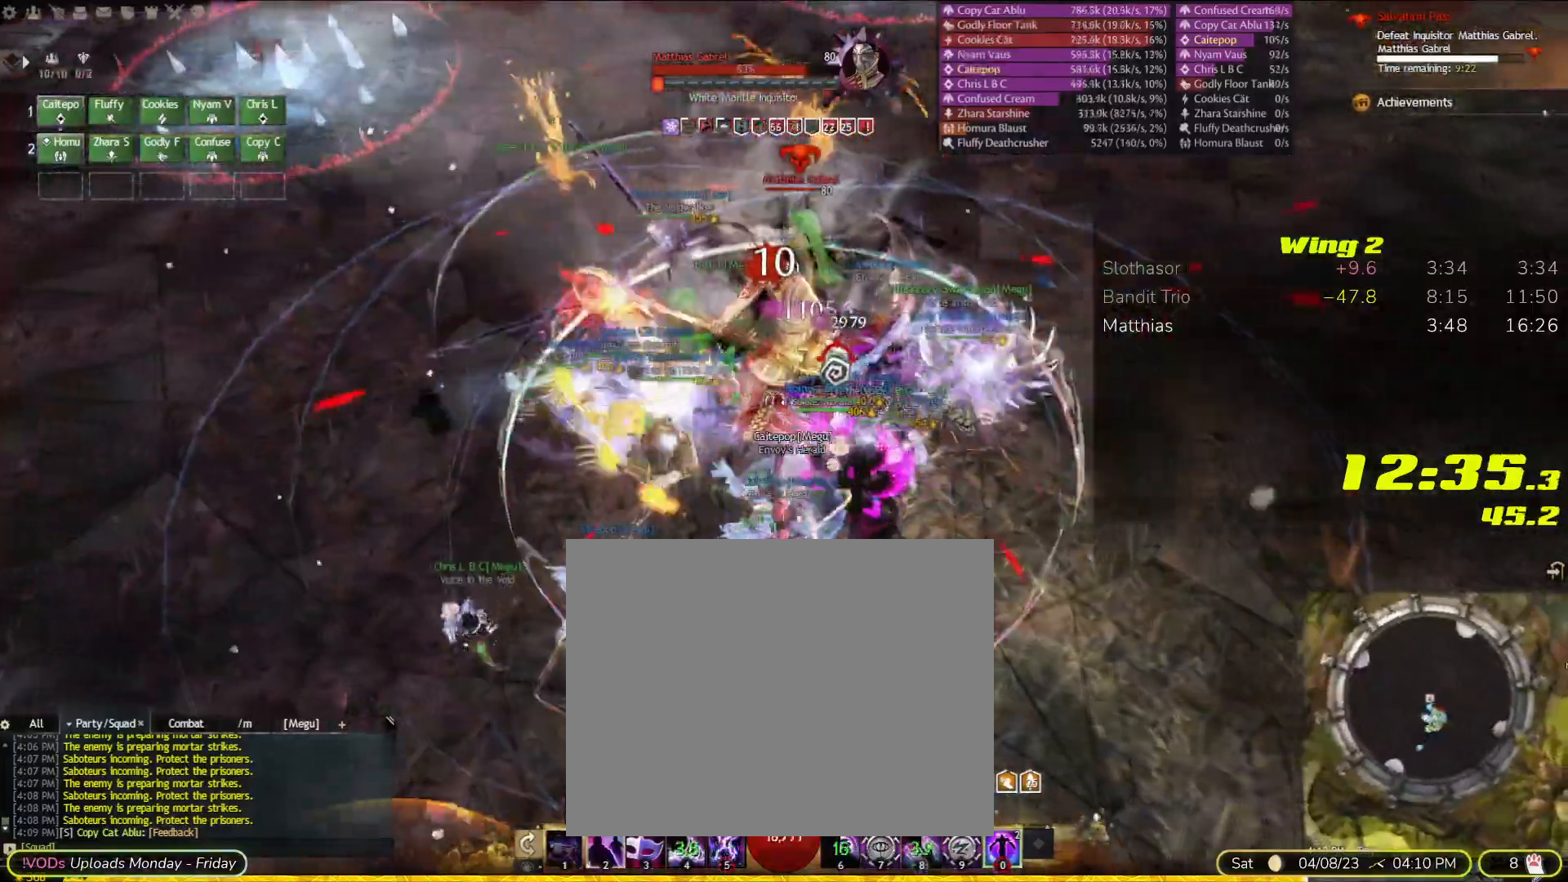
Gameplay with a controller (PlayStation layout); each line is a JSON object with the inputs held at the frame after it (dt_ms = milliseconds from this image to that frame). "events" lists button and stick changes between this image and that frame as [ms after this image, input, new state], when the widget could be followed in between. Not read: CIRCLE DPAD_DOWN DPAD_LEFT DPAD_RIGHT DPAD_UP HOME L2 L3 R1 R3 SELECT SQUARE START TOUCHPAD.
{"dt_ms": 1000, "buttons": [], "left_stick": "center", "right_stick": "center"}
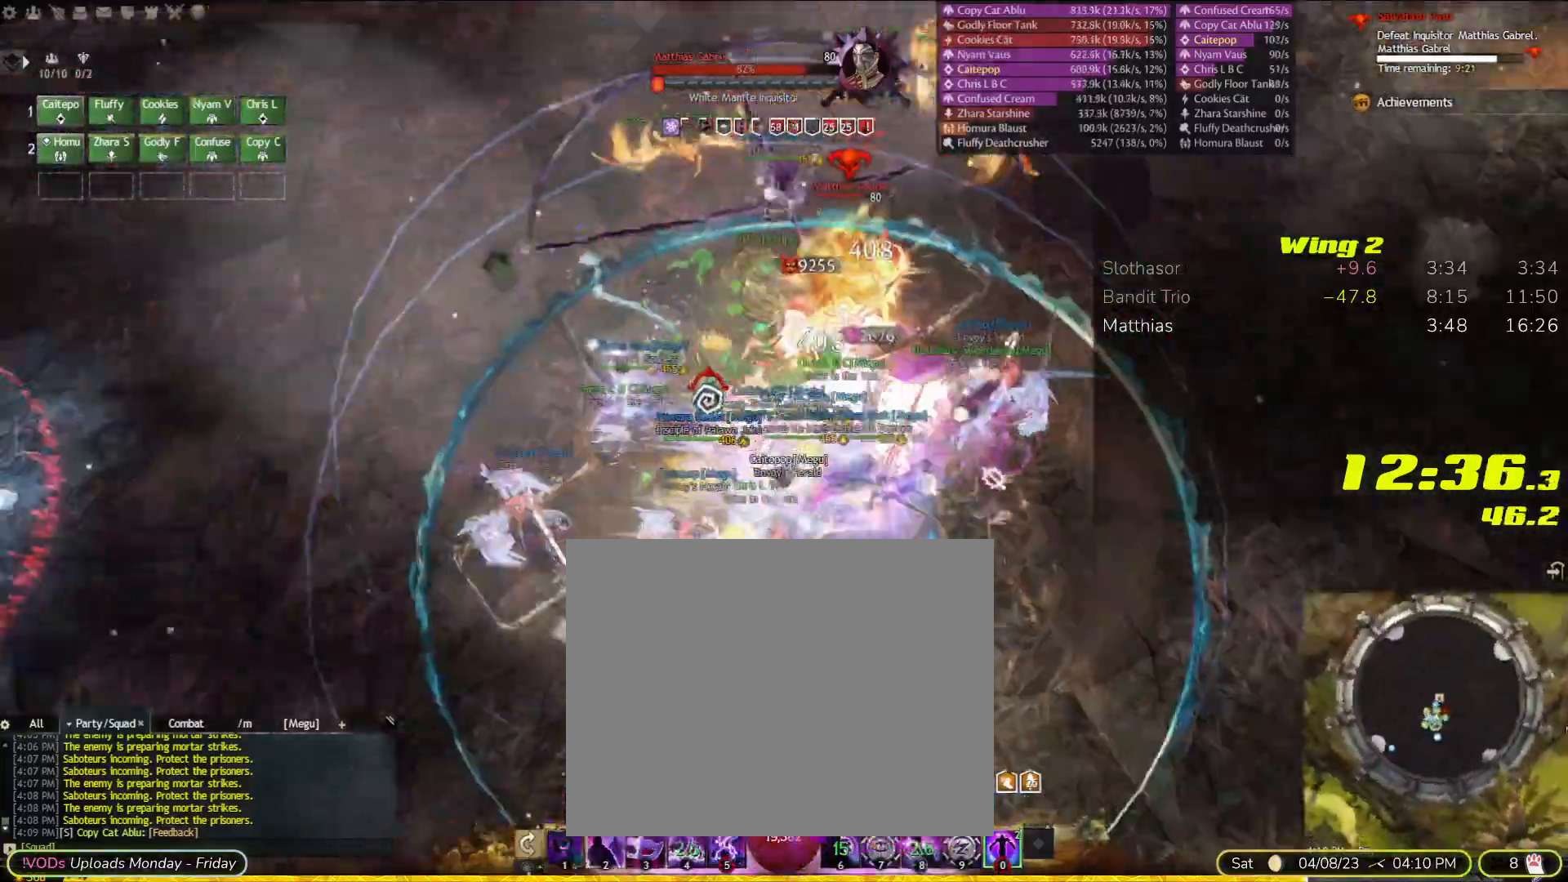
{"dt_ms": 1000, "buttons": [], "left_stick": "center", "right_stick": "right", "events": [[567, "left_stick", "down-left"], [667, "left_stick", "left"], [933, "right_stick", "right"], [967, "left_stick", "center"]]}
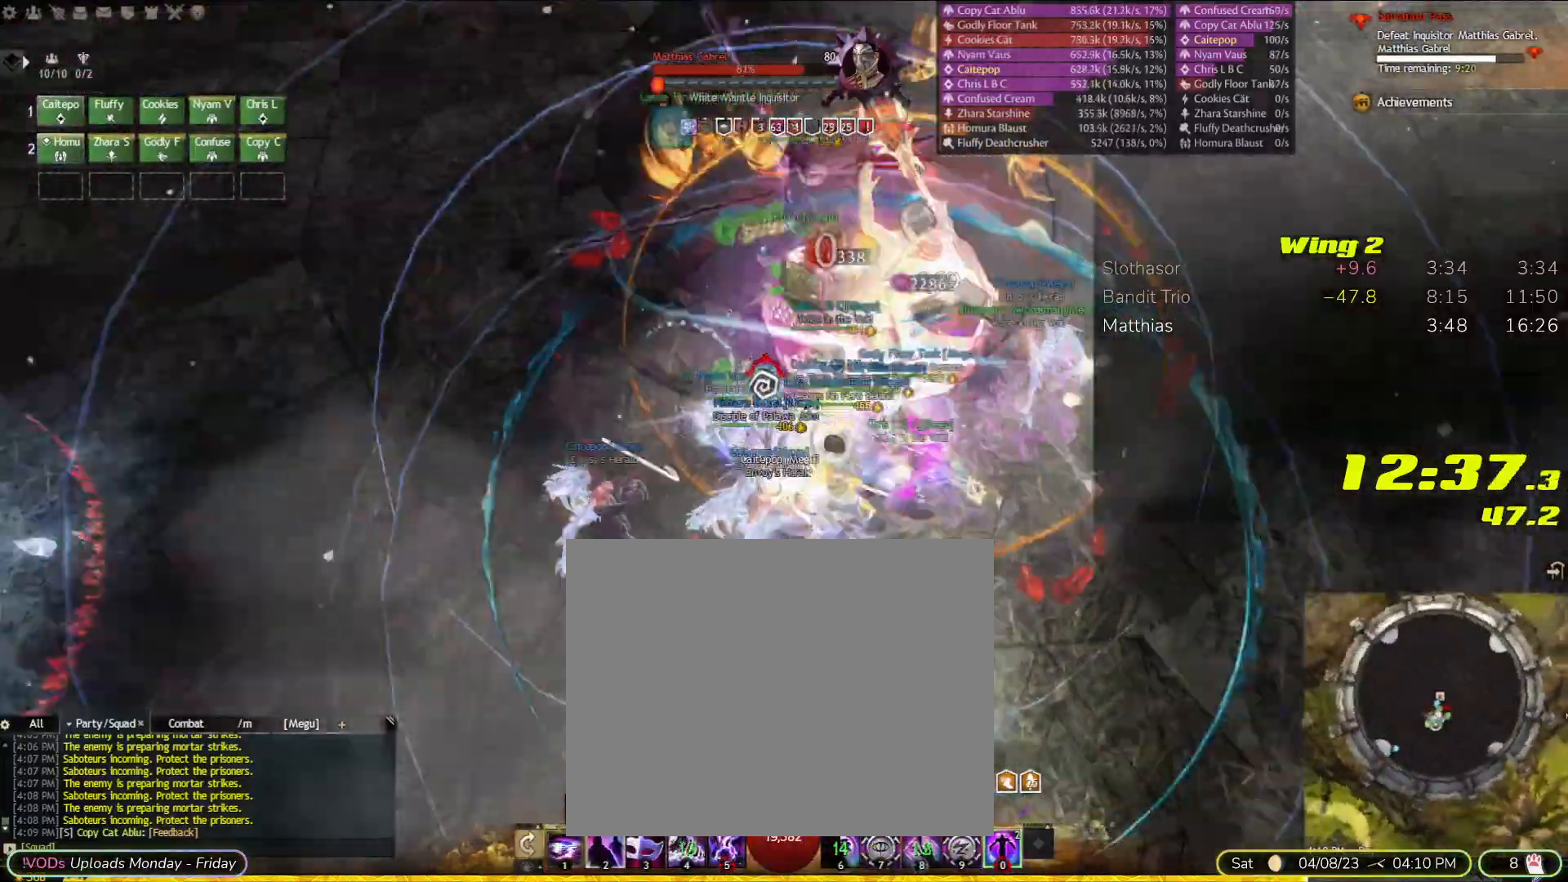
{"dt_ms": 500, "buttons": [], "left_stick": "center", "right_stick": "center", "events": [[67, "right_stick", "center"], [167, "L1", "down"], [233, "L1", "up"]]}
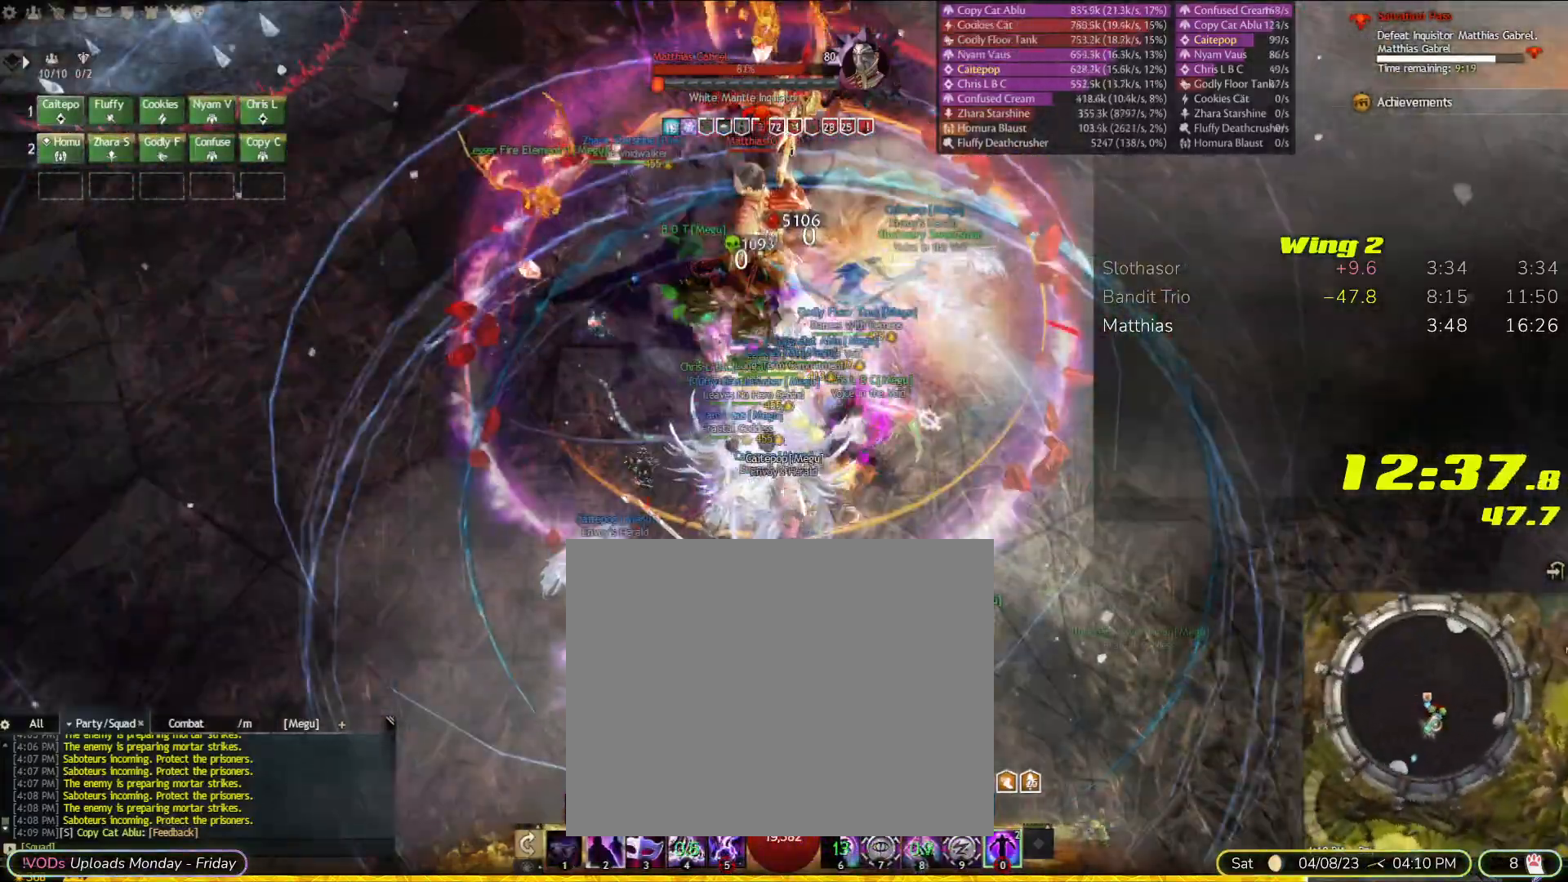
{"dt_ms": 500, "buttons": [], "left_stick": "center", "right_stick": "center", "events": []}